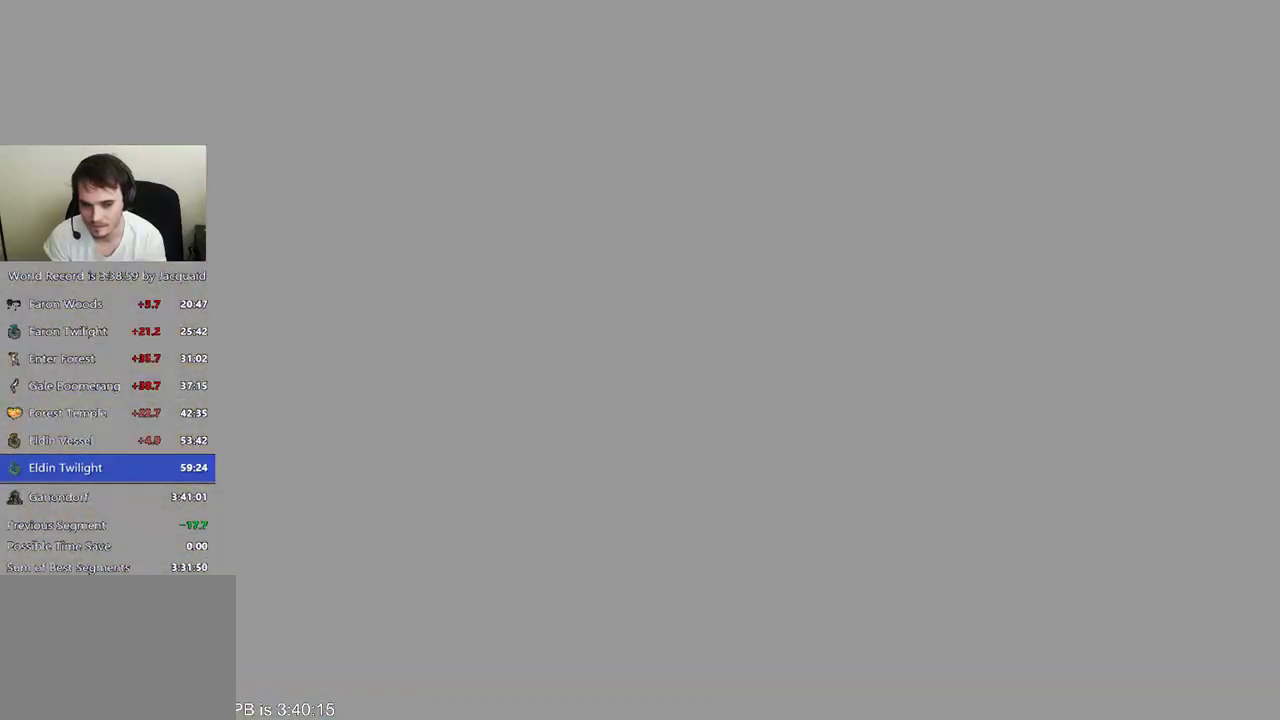
Gameplay with a controller (Xbox layout); each line is a JSON object with the inputs held at the frame after it (dt_ms = milliseconds from this image to that frame). "events" lists button and stick changes between this image and that frame as [ms after this image, input, new state], when the widget could be followed in between. Not read: L3 R3.
{"dt_ms": 500, "buttons": [], "left_stick": "center", "right_stick": "center", "events": []}
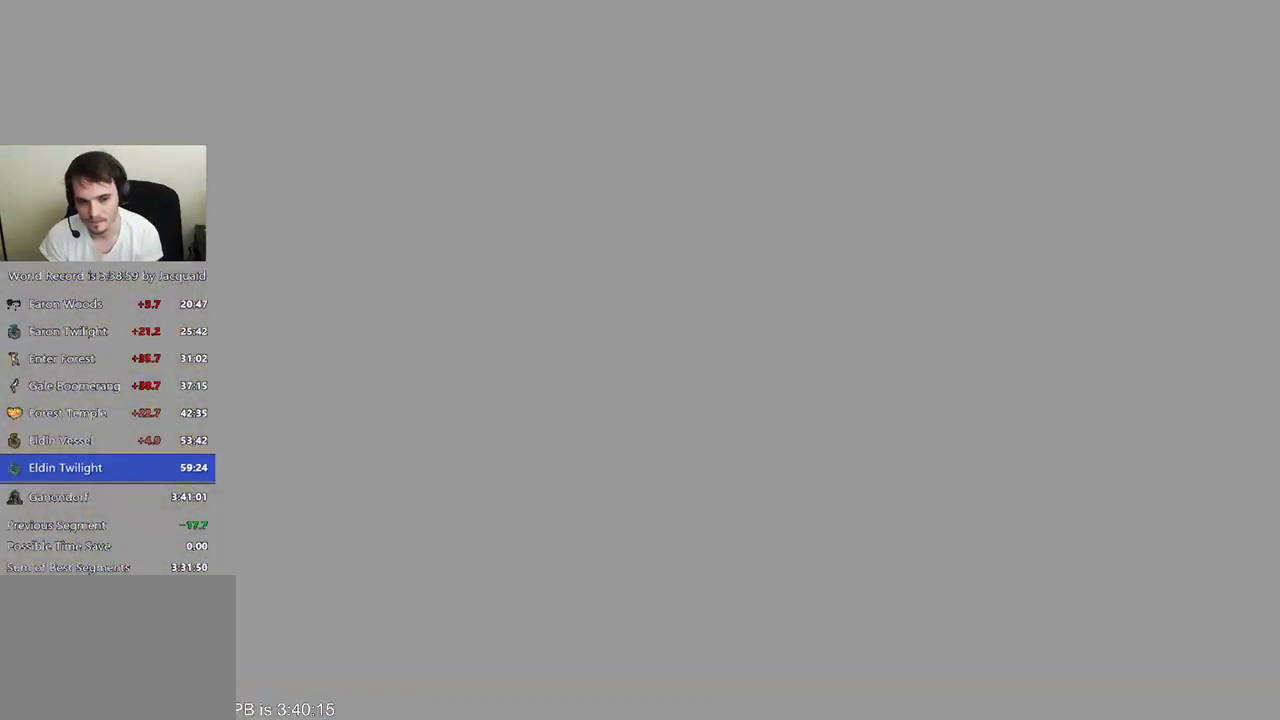
{"dt_ms": 500, "buttons": [], "left_stick": "center", "right_stick": "center", "events": []}
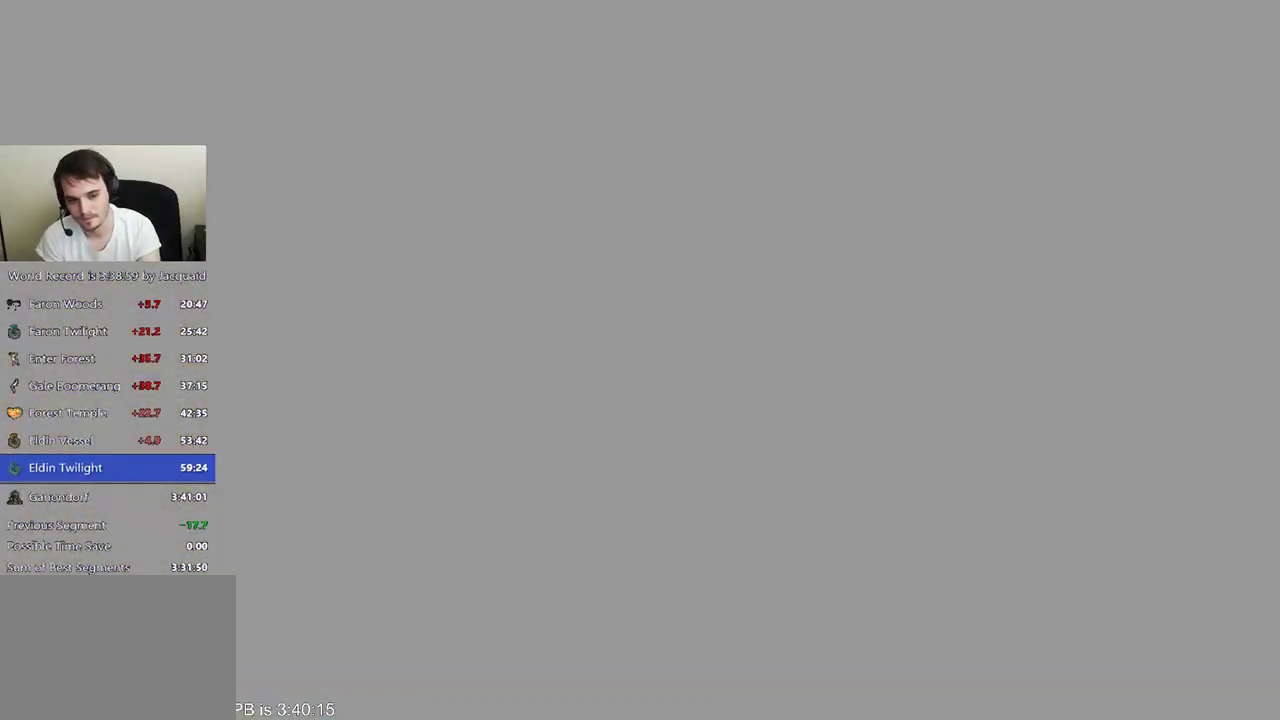
{"dt_ms": 500, "buttons": [], "left_stick": "center", "right_stick": "center", "events": []}
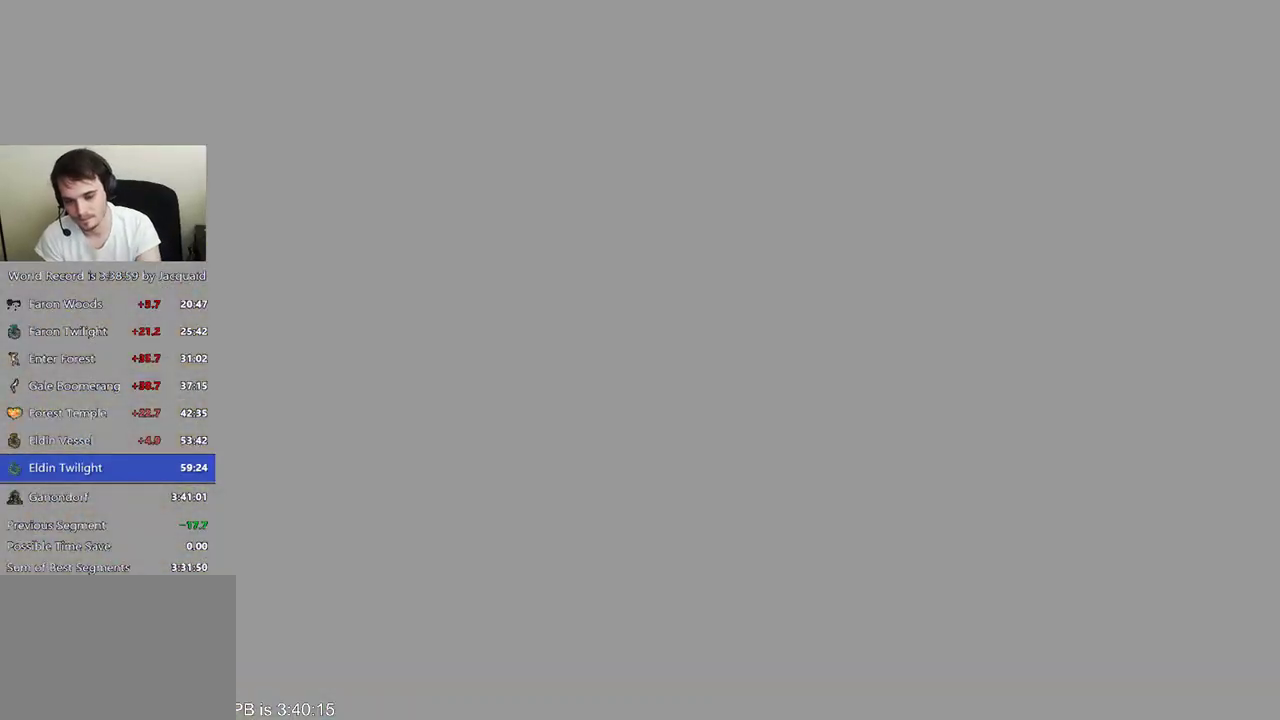
{"dt_ms": 500, "buttons": [], "left_stick": "center", "right_stick": "center", "events": []}
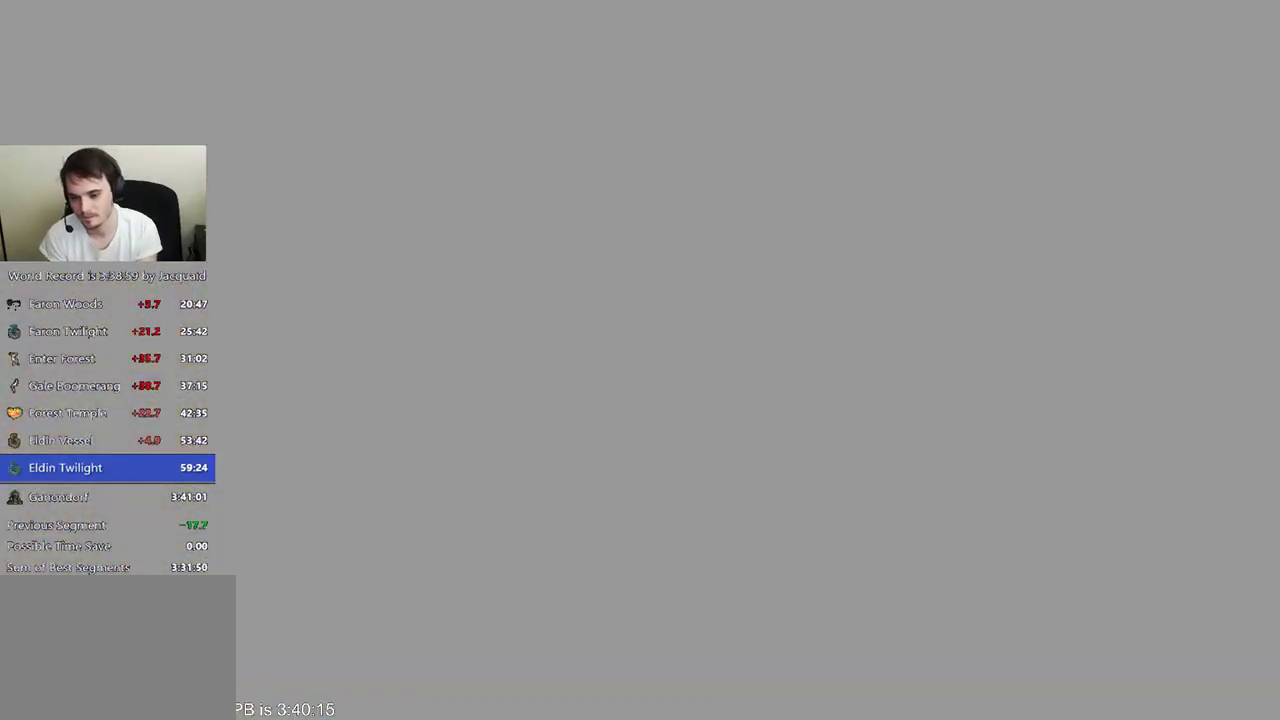
{"dt_ms": 500, "buttons": [], "left_stick": "center", "right_stick": "center", "events": []}
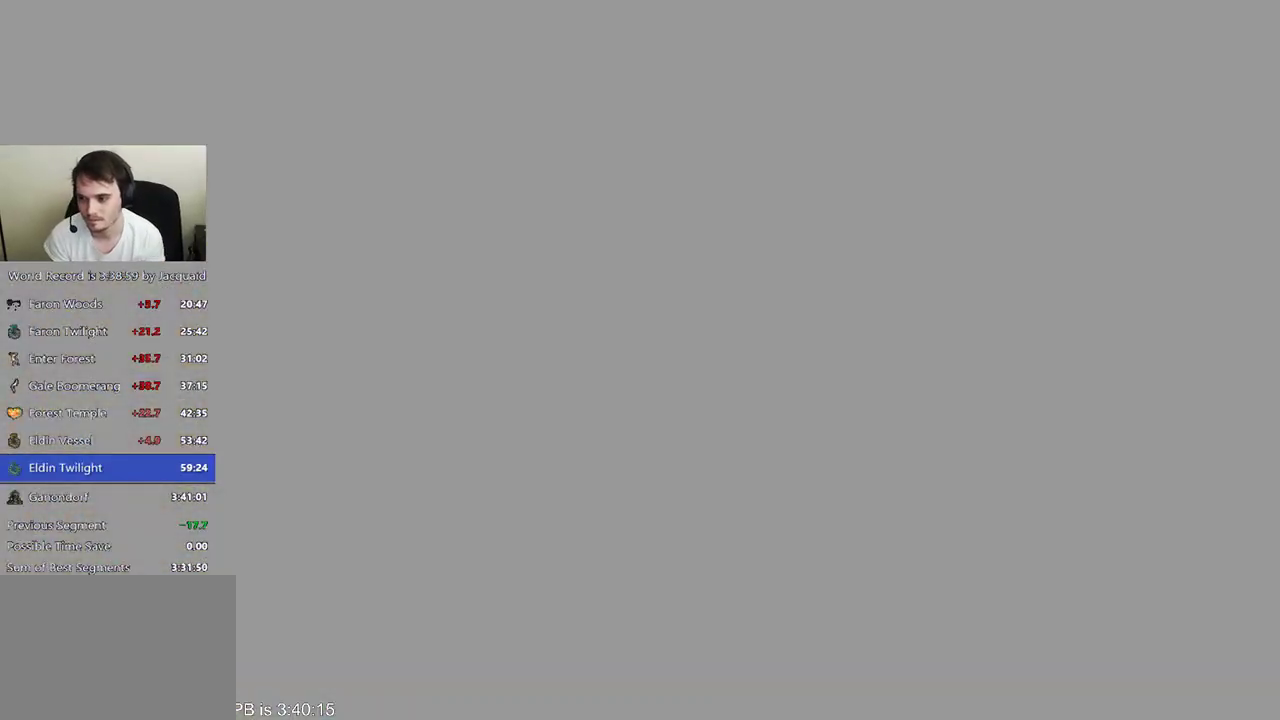
{"dt_ms": 500, "buttons": [], "left_stick": "center", "right_stick": "center", "events": []}
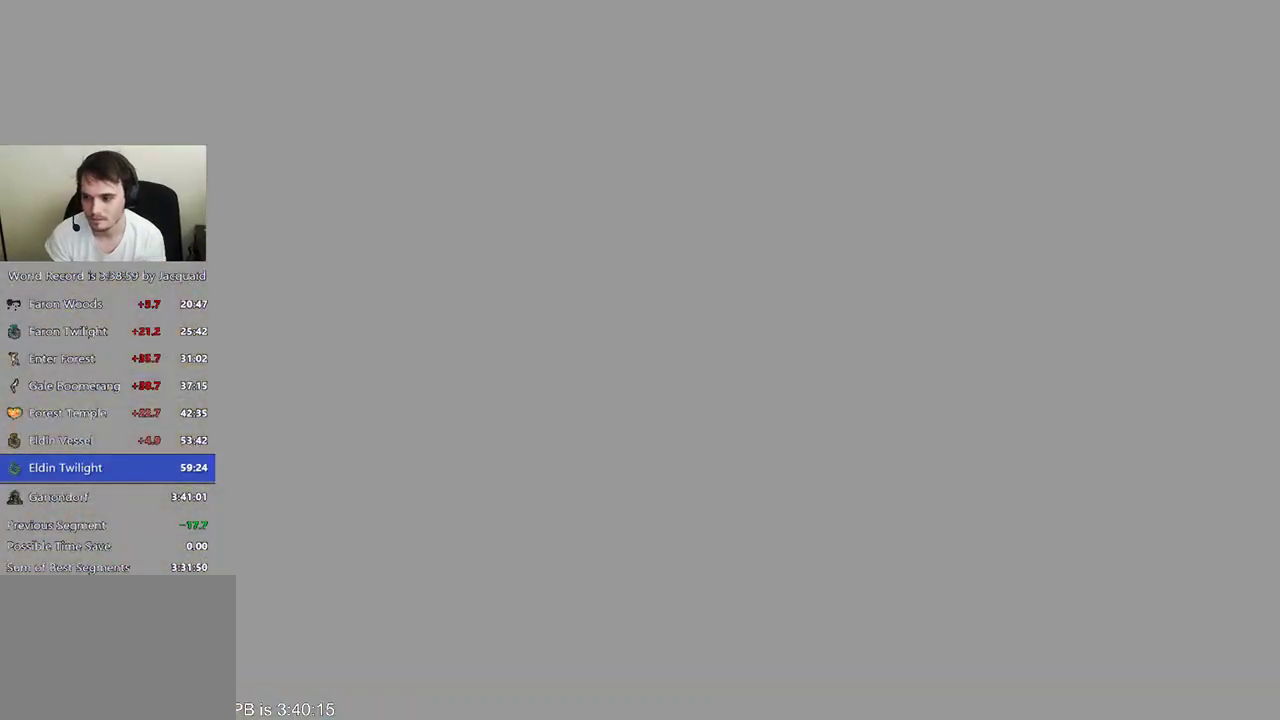
{"dt_ms": 500, "buttons": [], "left_stick": "center", "right_stick": "center"}
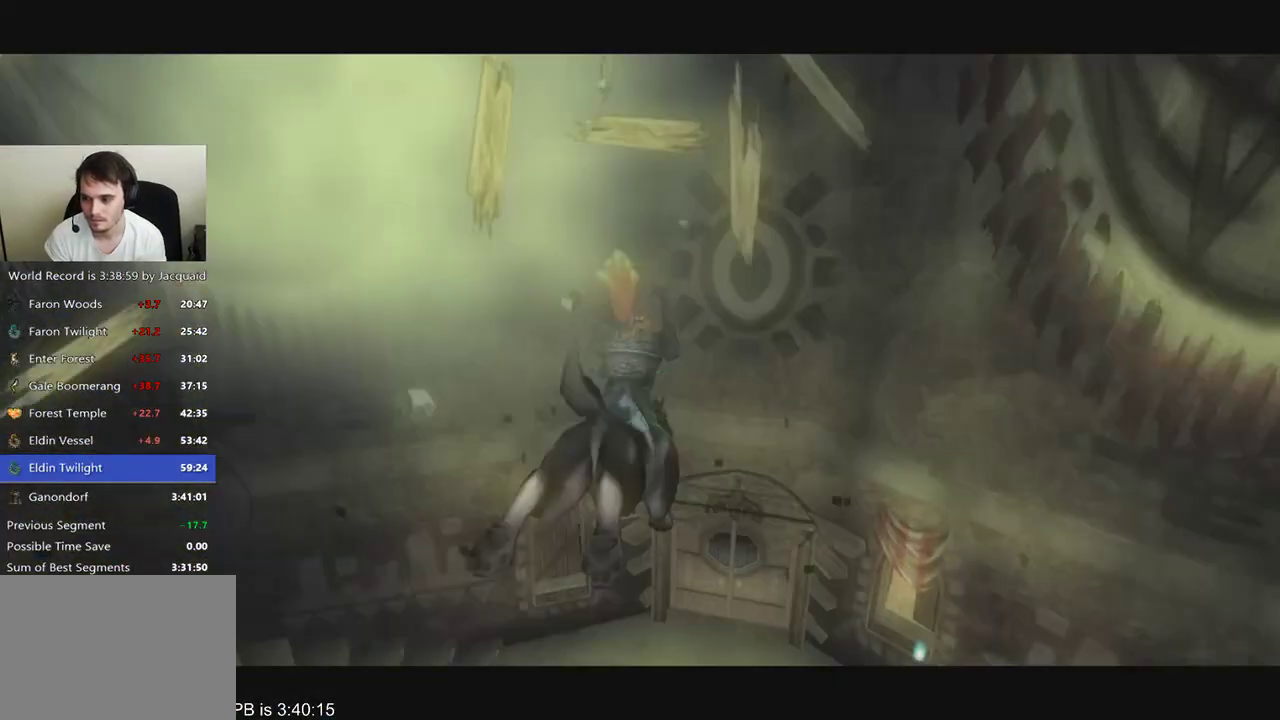
{"dt_ms": 500, "buttons": ["Y"], "left_stick": "center", "right_stick": "center", "events": [[300, "Y", "down"]]}
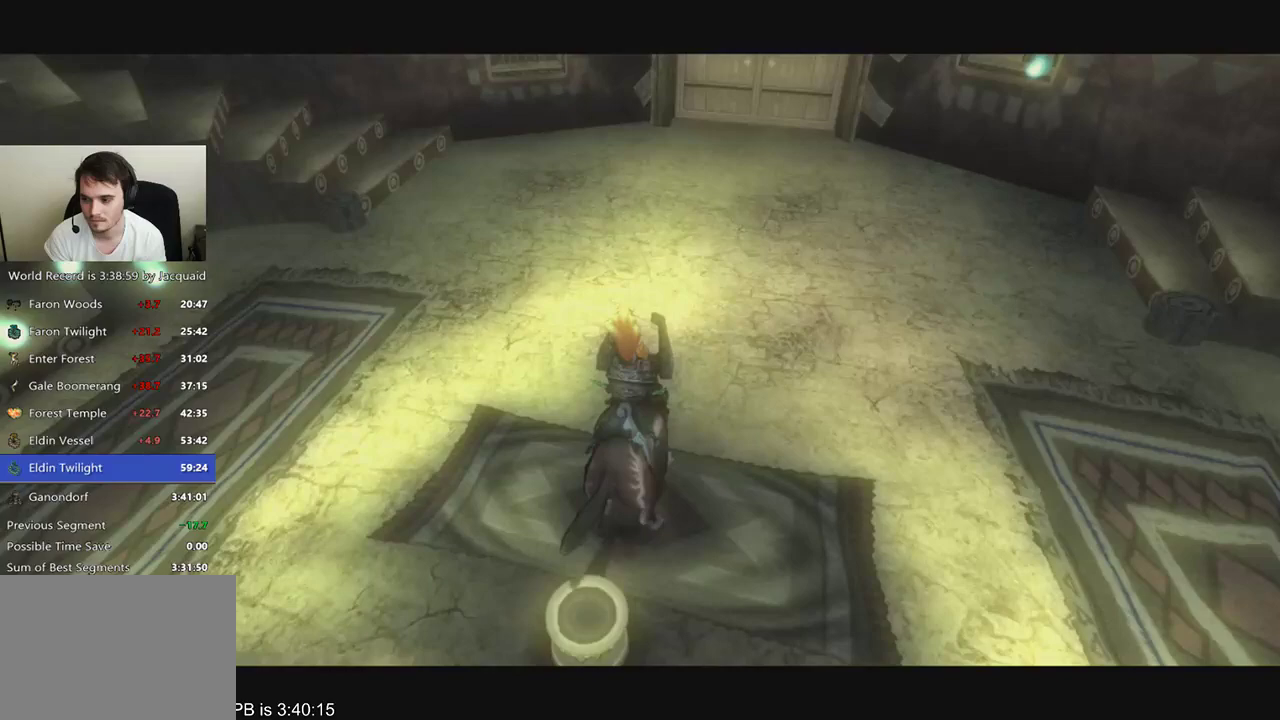
{"dt_ms": 1000, "buttons": [], "left_stick": "center", "right_stick": "center"}
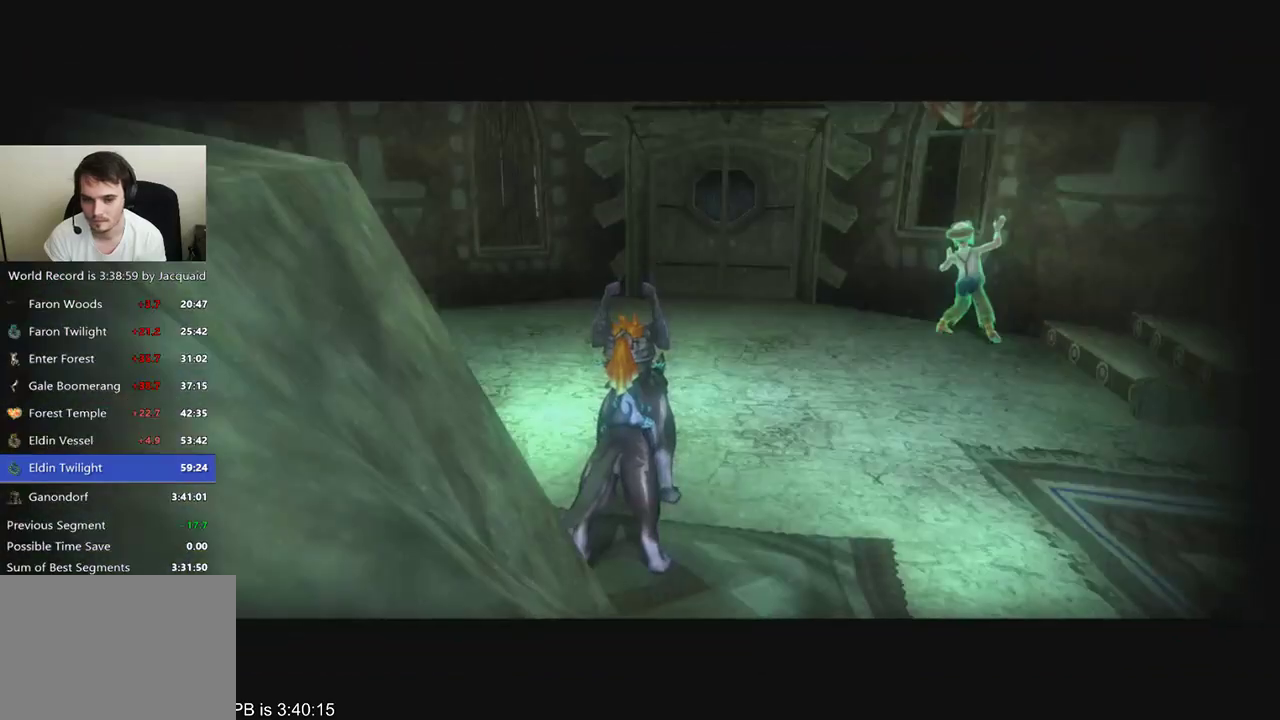
{"dt_ms": 500, "buttons": [], "left_stick": "center", "right_stick": "center", "events": []}
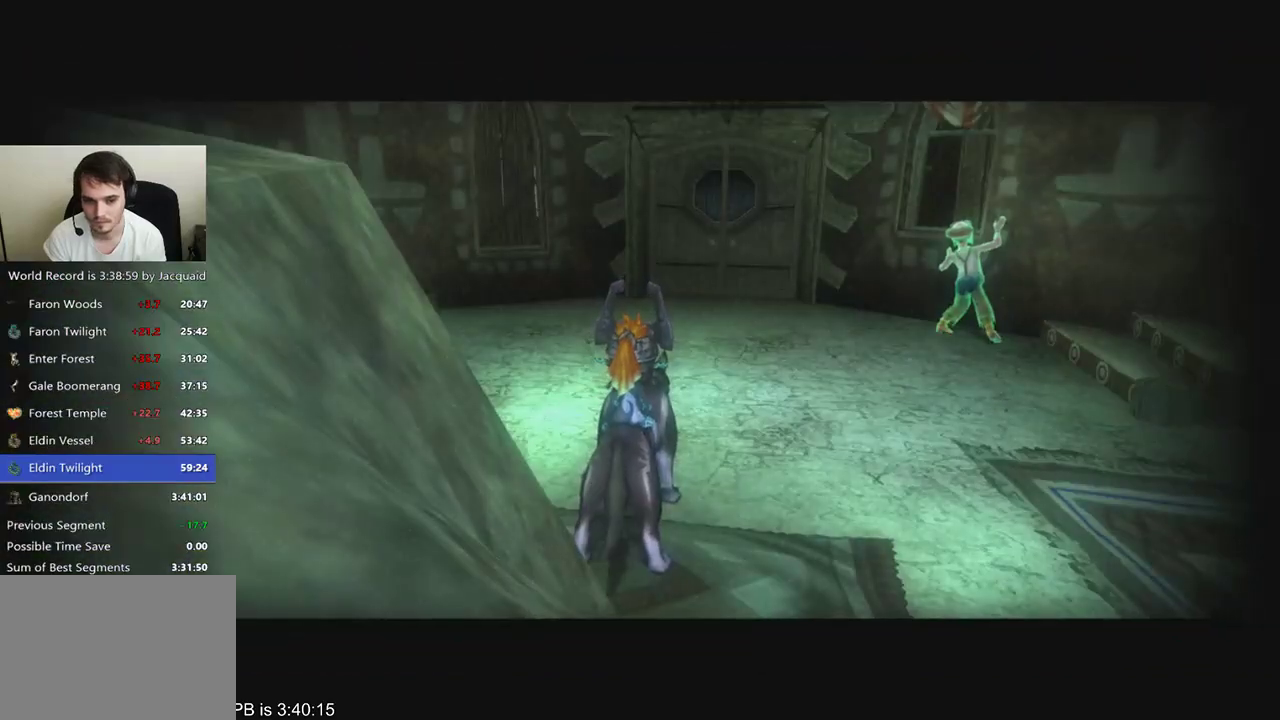
{"dt_ms": 500, "buttons": [], "left_stick": "center", "right_stick": "center", "events": []}
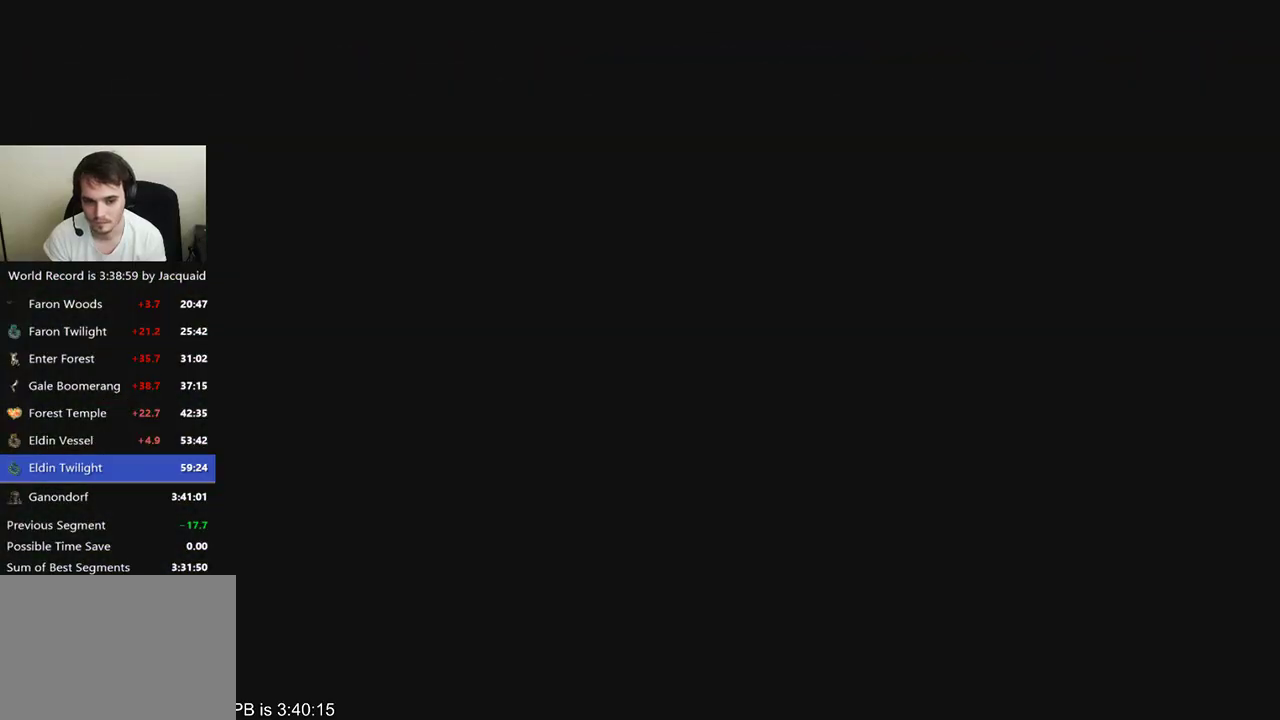
{"dt_ms": 500, "buttons": [], "left_stick": "center", "right_stick": "center", "events": []}
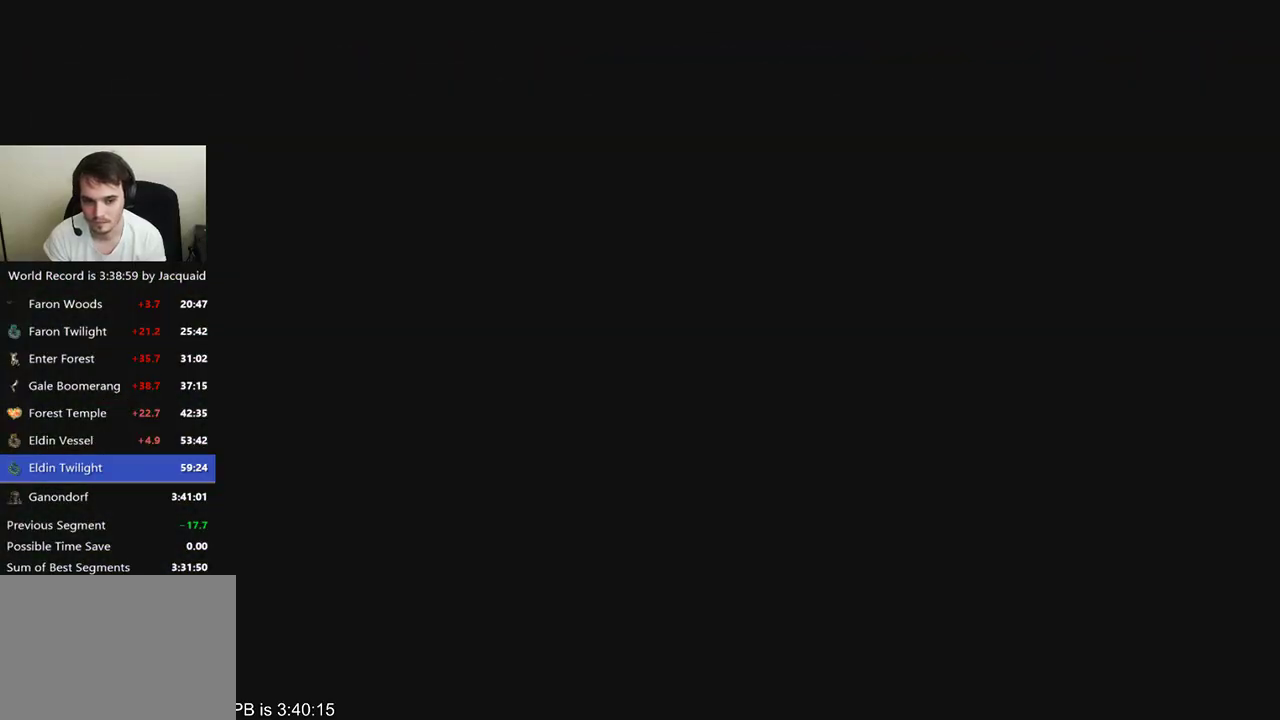
{"dt_ms": 500, "buttons": [], "left_stick": "center", "right_stick": "center", "events": []}
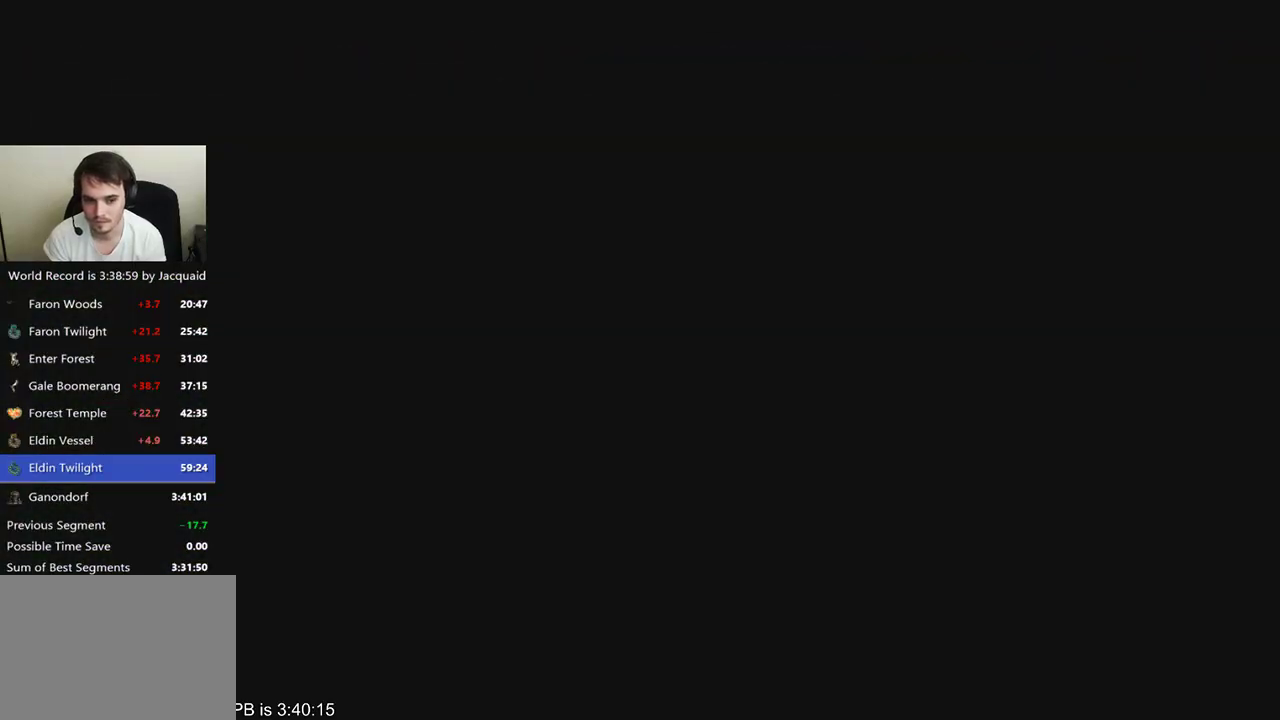
{"dt_ms": 500, "buttons": ["START"], "left_stick": "center", "right_stick": "center", "events": [[467, "START", "down"]]}
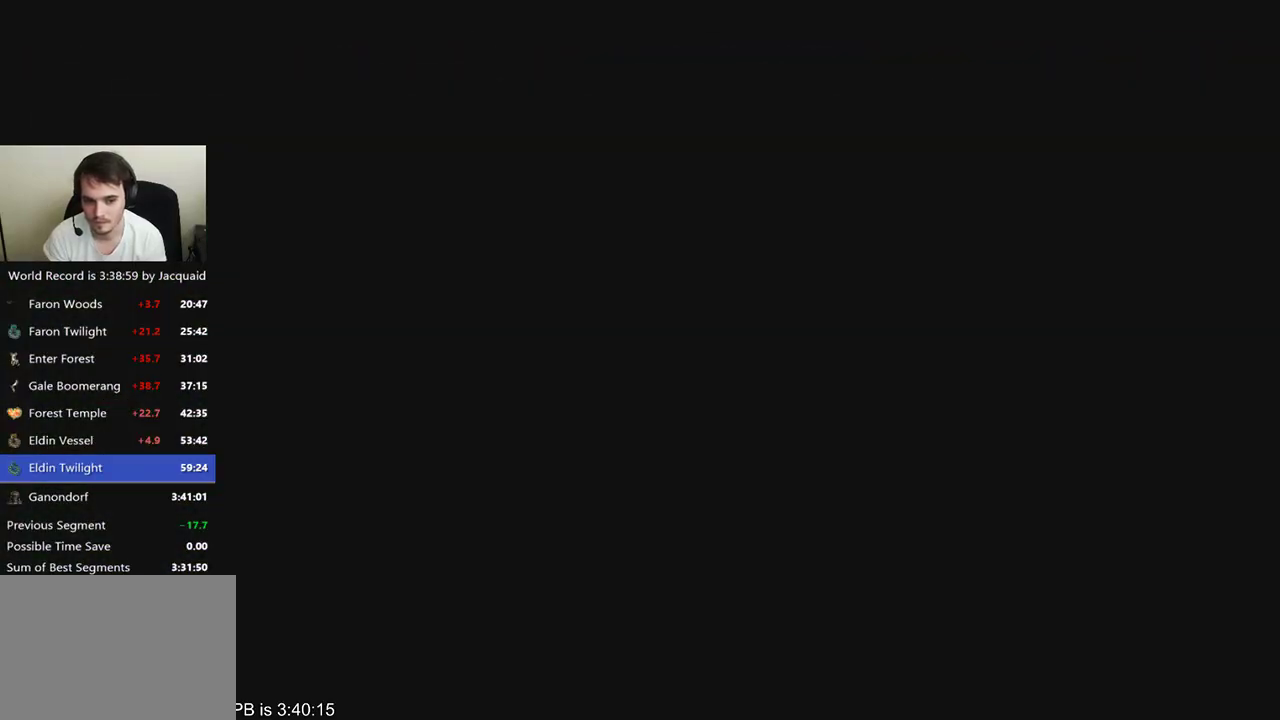
{"dt_ms": 500, "buttons": [], "left_stick": "center", "right_stick": "center", "events": [[33, "START", "up"], [67, "START", "down"], [133, "START", "up"], [200, "START", "down"], [233, "START", "up"], [300, "START", "down"], [467, "START", "up"]]}
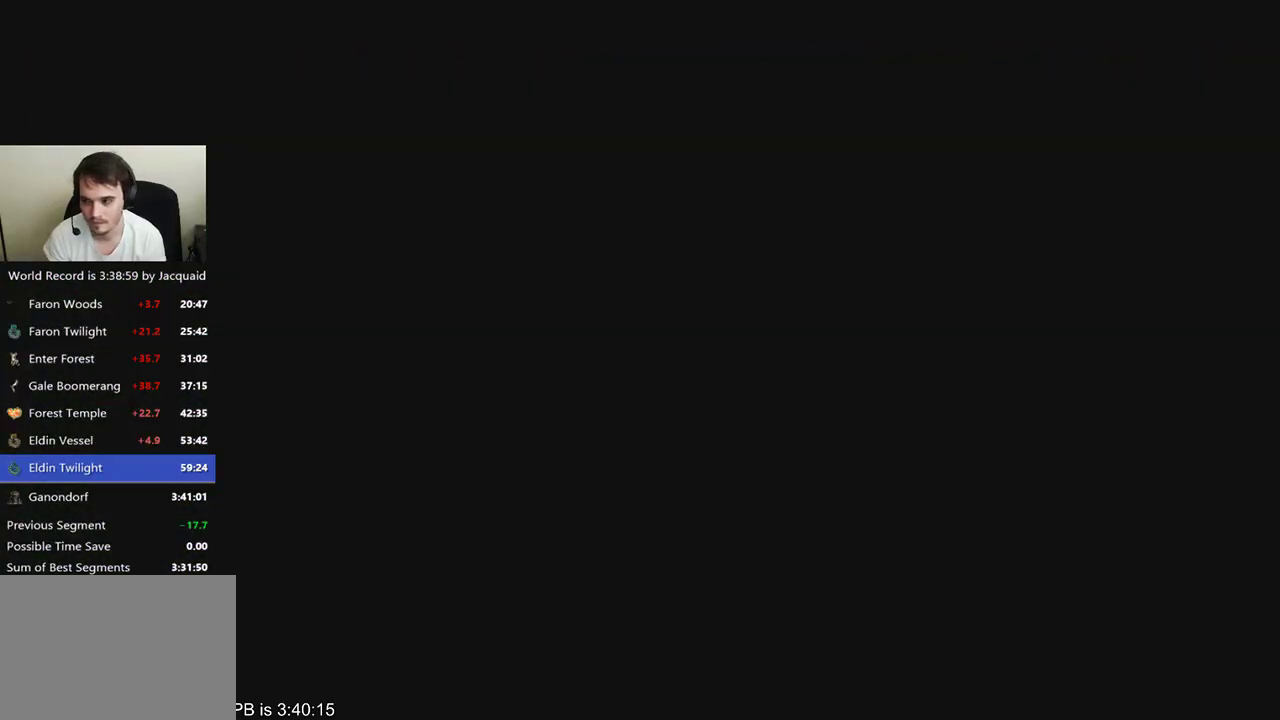
{"dt_ms": 500, "buttons": [], "left_stick": "center", "right_stick": "center", "events": [[133, "START", "down"], [167, "START", "up"], [267, "START", "down"], [300, "START", "up"], [333, "START", "down"], [400, "START", "up"]]}
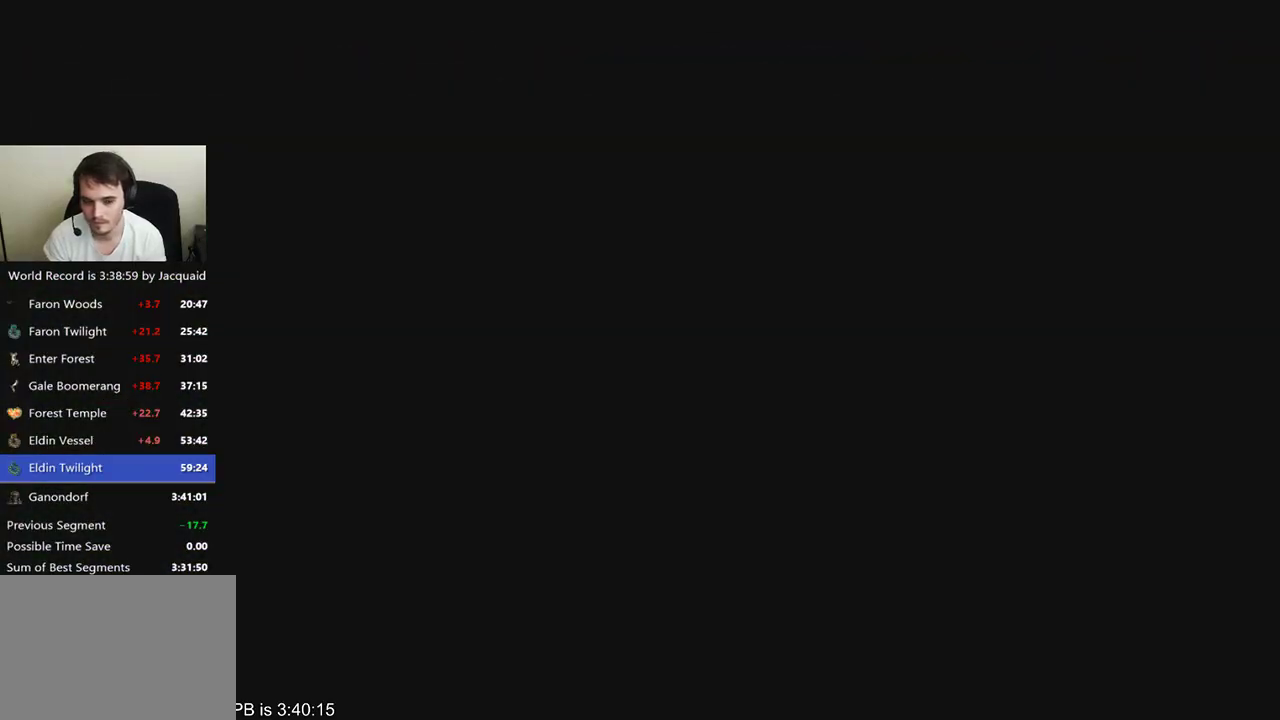
{"dt_ms": 500, "buttons": [], "left_stick": "center", "right_stick": "center", "events": [[233, "START", "down"], [333, "START", "up"]]}
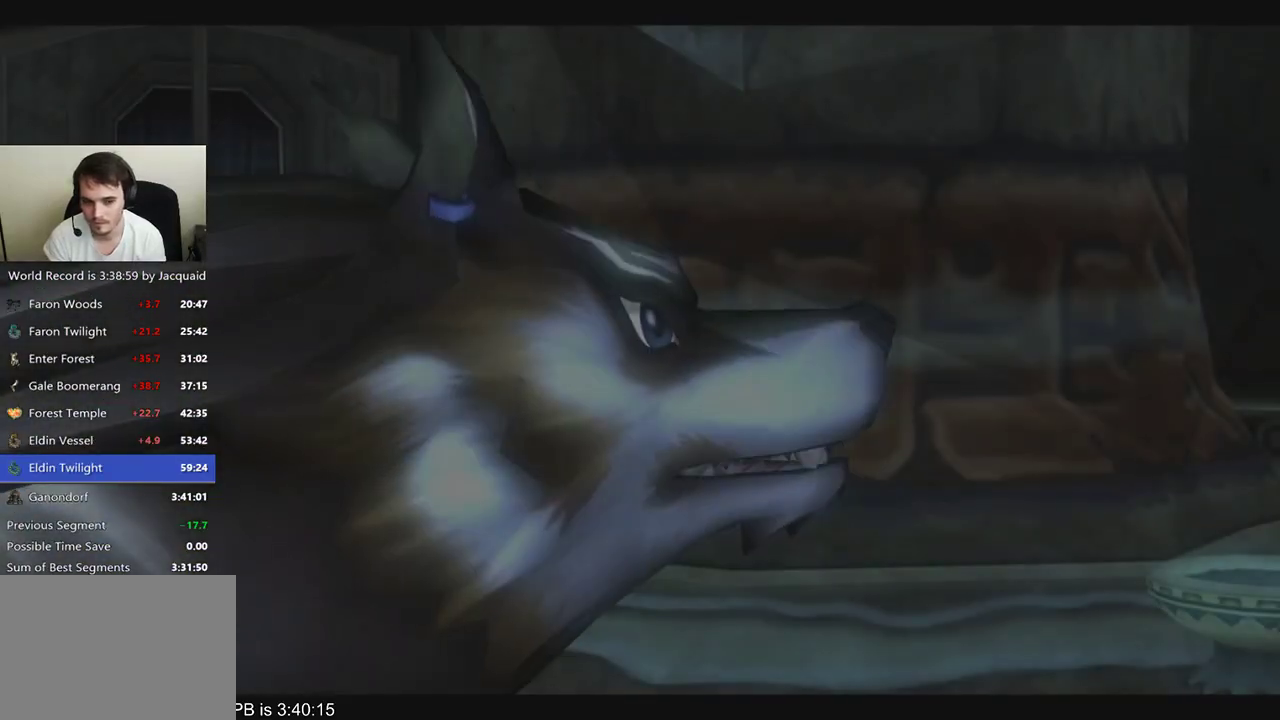
{"dt_ms": 500, "buttons": [], "left_stick": "center", "right_stick": "center", "events": []}
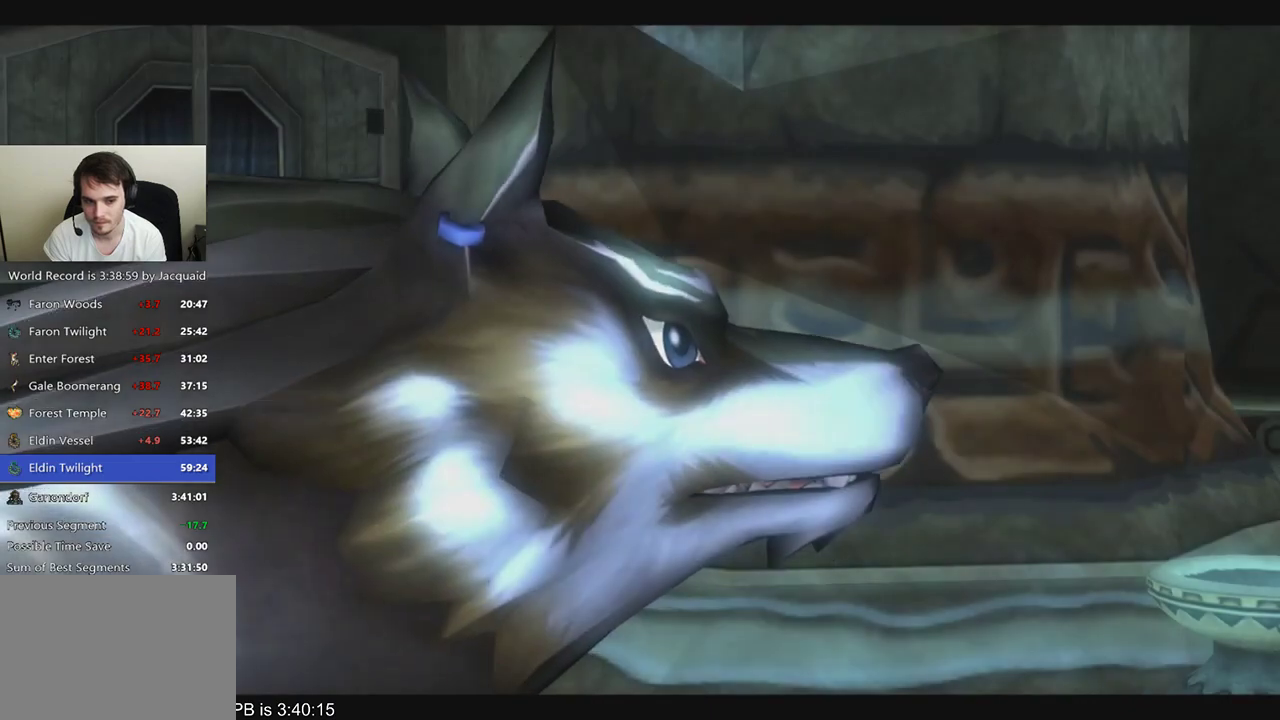
{"dt_ms": 500, "buttons": [], "left_stick": "center", "right_stick": "center", "events": []}
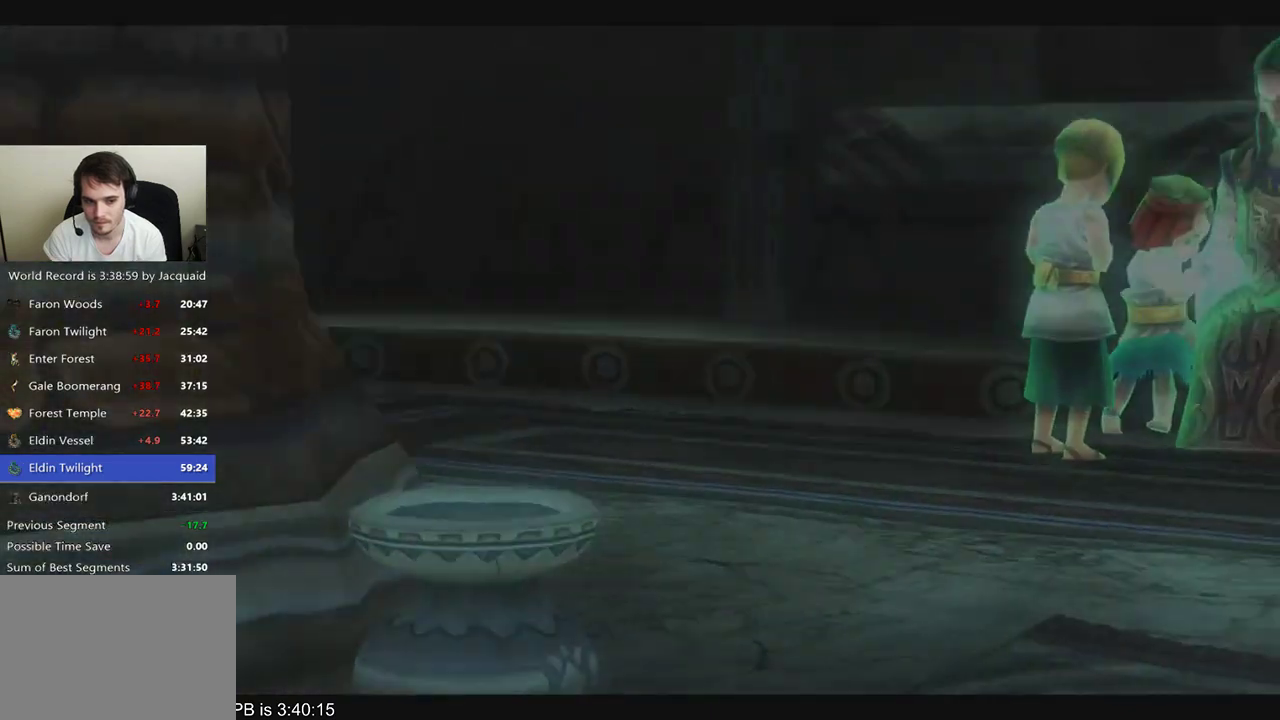
{"dt_ms": 500, "buttons": [], "left_stick": "center", "right_stick": "center", "events": []}
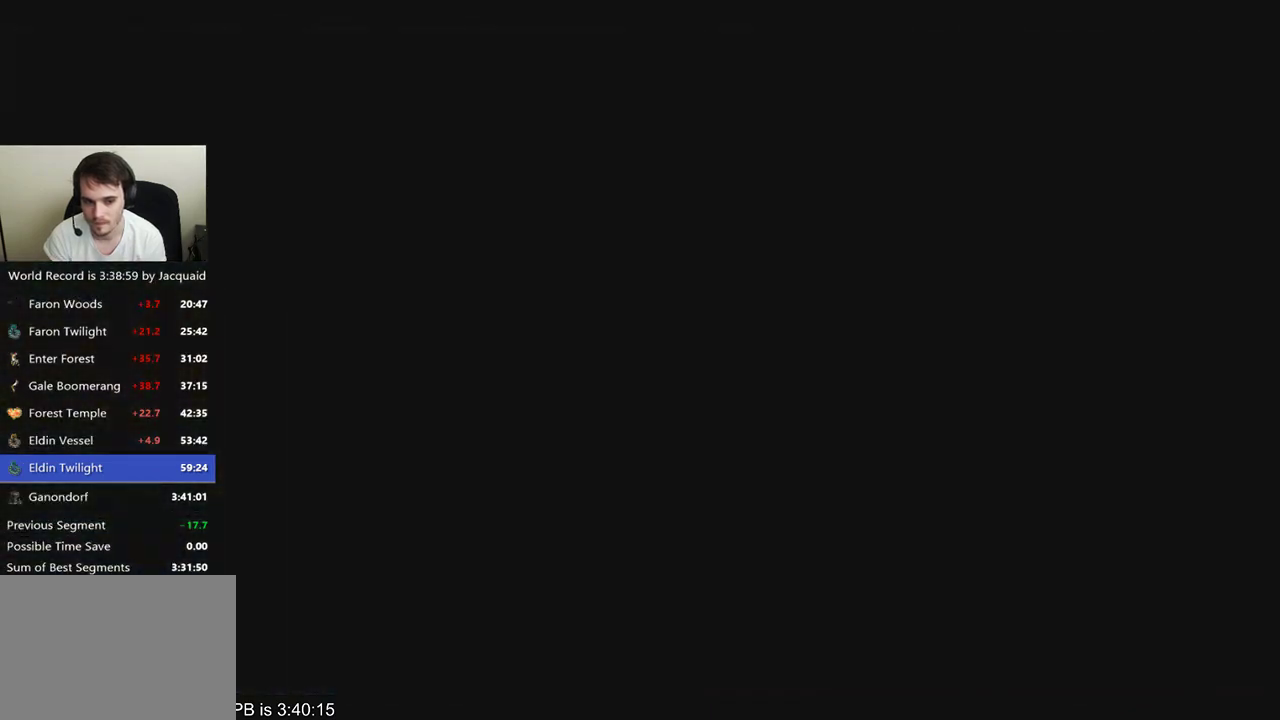
{"dt_ms": 500, "buttons": [], "left_stick": "center", "right_stick": "center", "events": []}
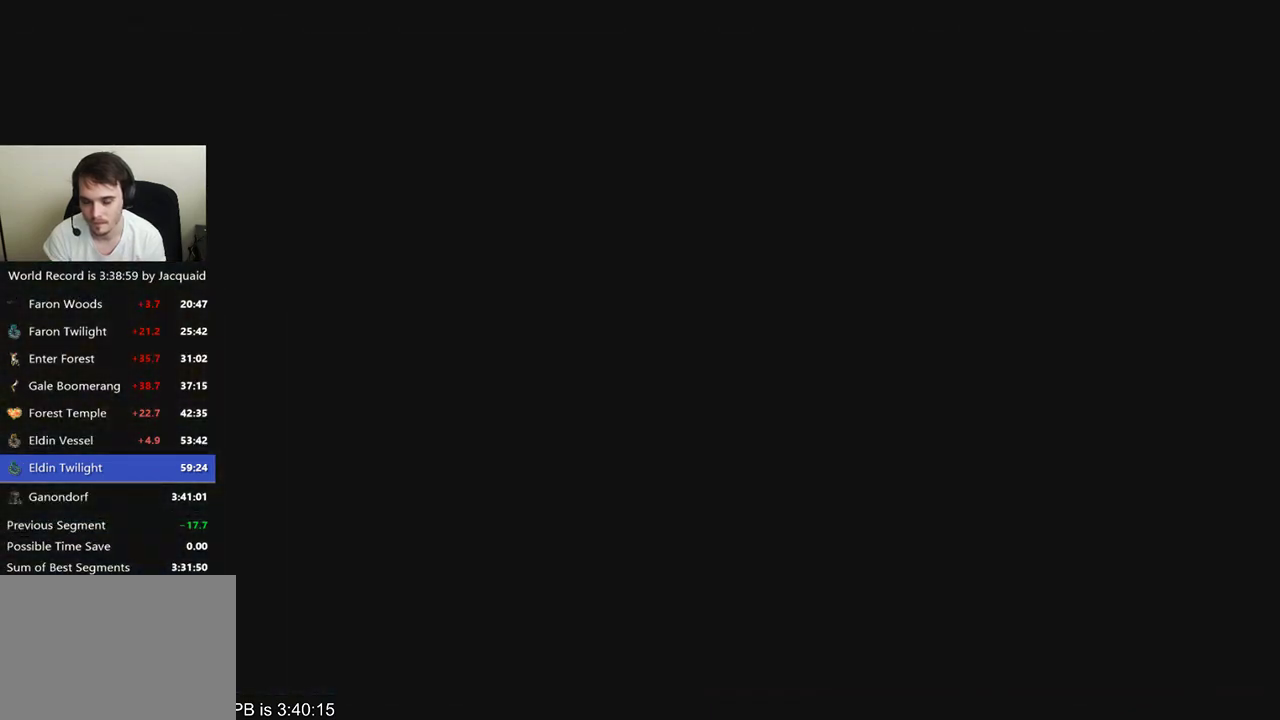
{"dt_ms": 500, "buttons": ["Y"], "left_stick": "center", "right_stick": "center", "events": [[433, "Y", "down"]]}
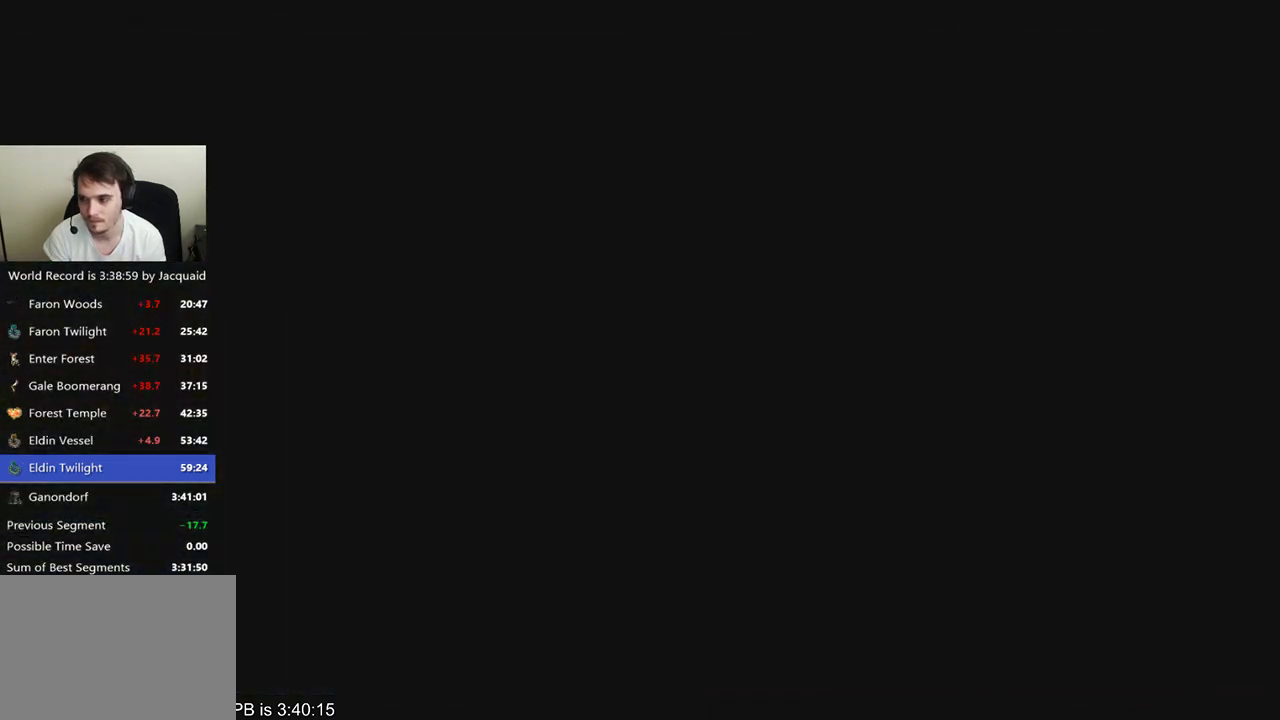
{"dt_ms": 500, "buttons": ["Y"], "left_stick": "center", "right_stick": "center", "events": []}
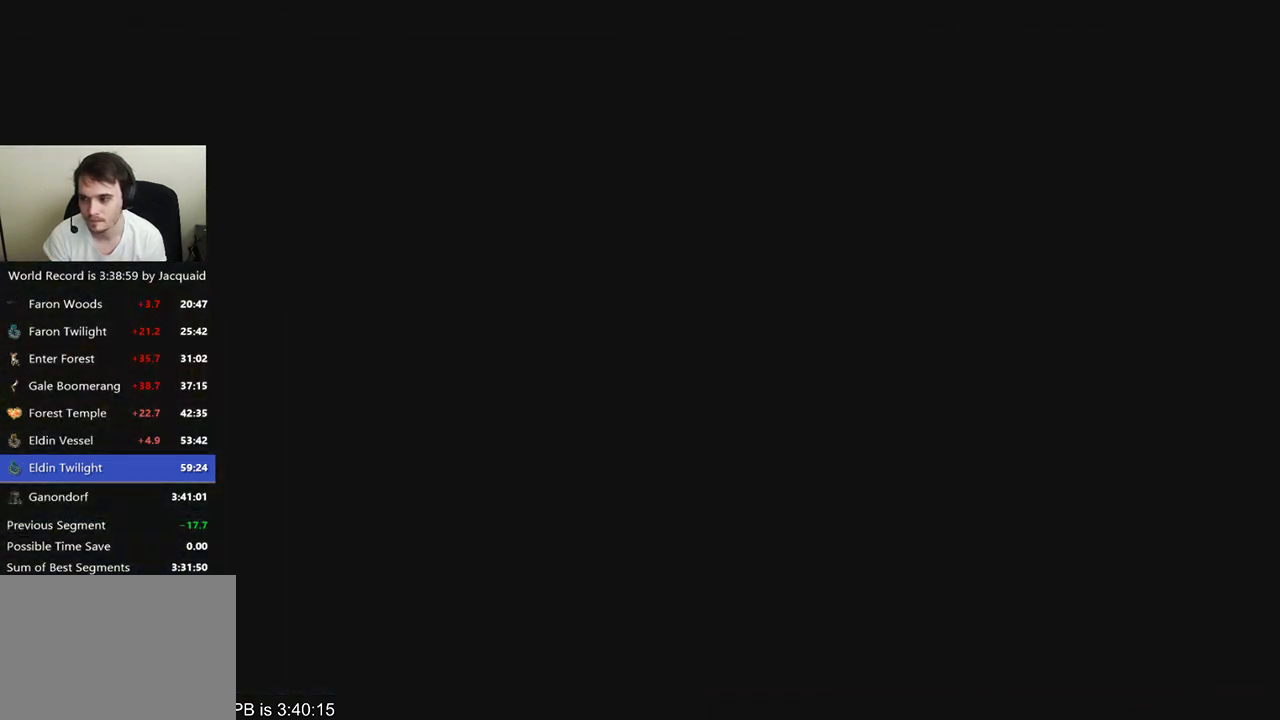
{"dt_ms": 500, "buttons": ["Y"], "left_stick": "center", "right_stick": "center", "events": []}
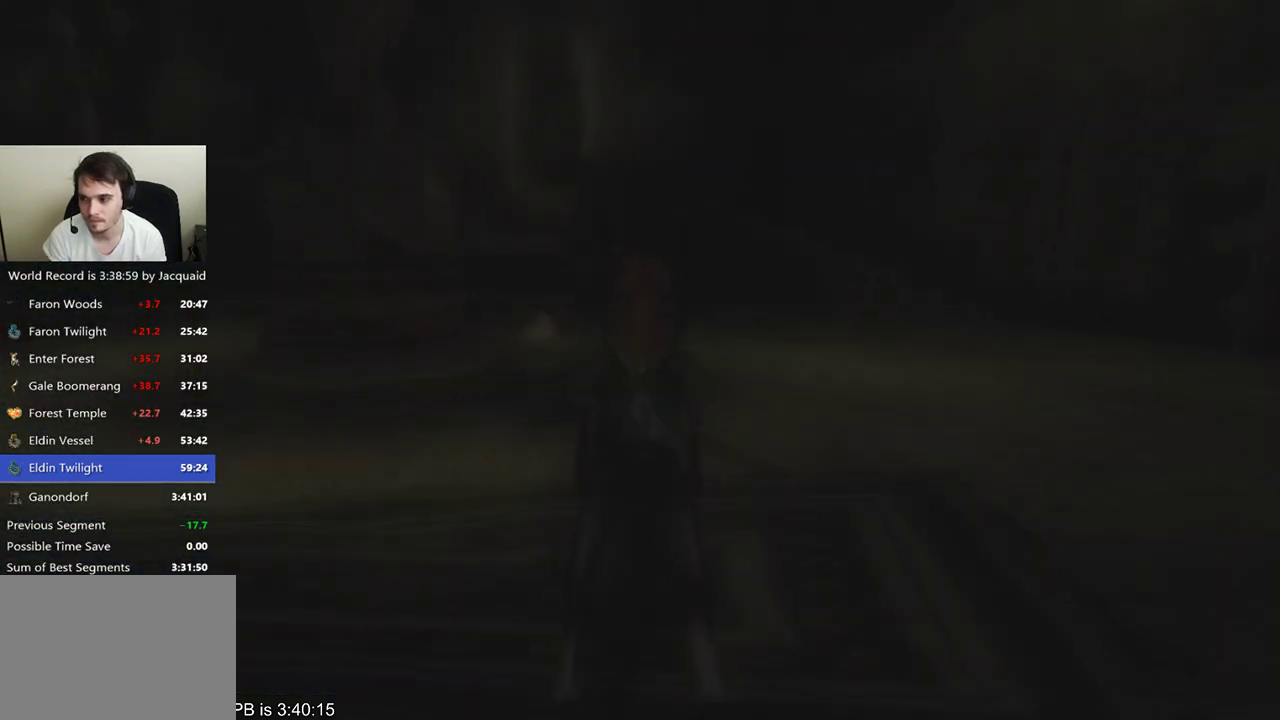
{"dt_ms": 500, "buttons": ["Y"], "left_stick": "center", "right_stick": "center", "events": []}
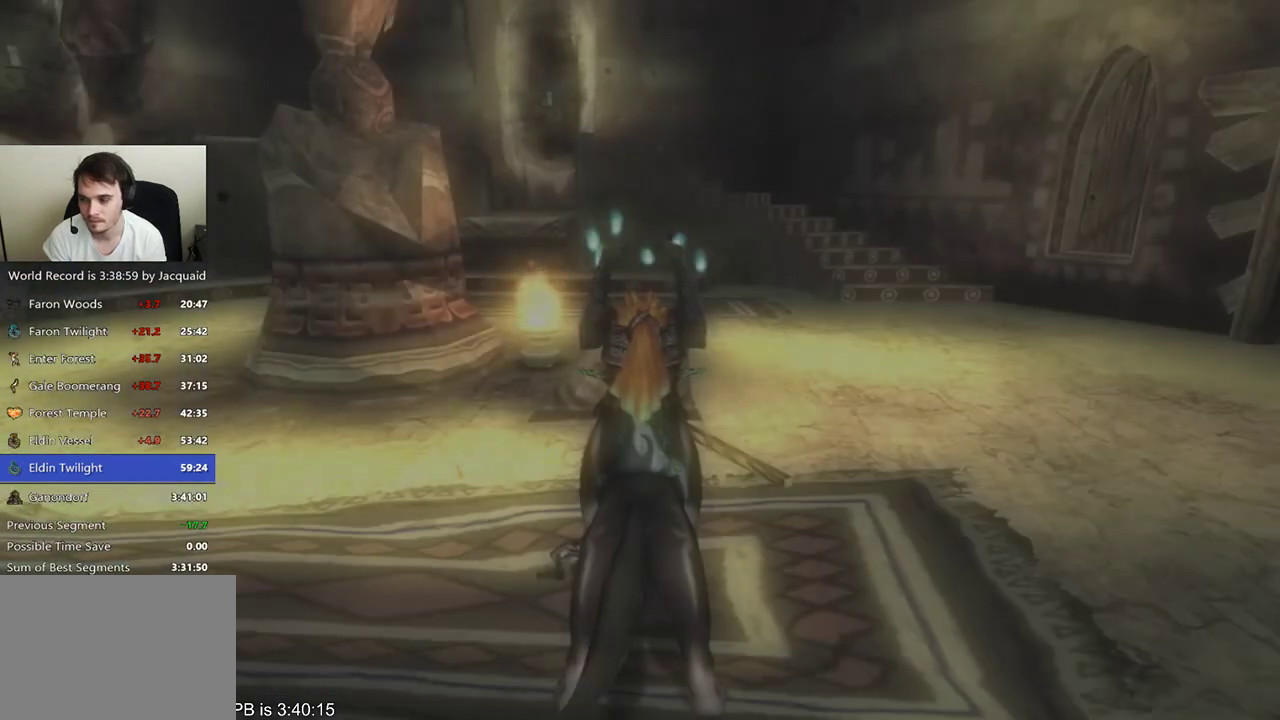
{"dt_ms": 1000, "buttons": [], "left_stick": "center", "right_stick": "center", "events": [[467, "Y", "up"], [533, "Y", "down"], [600, "Y", "up"]]}
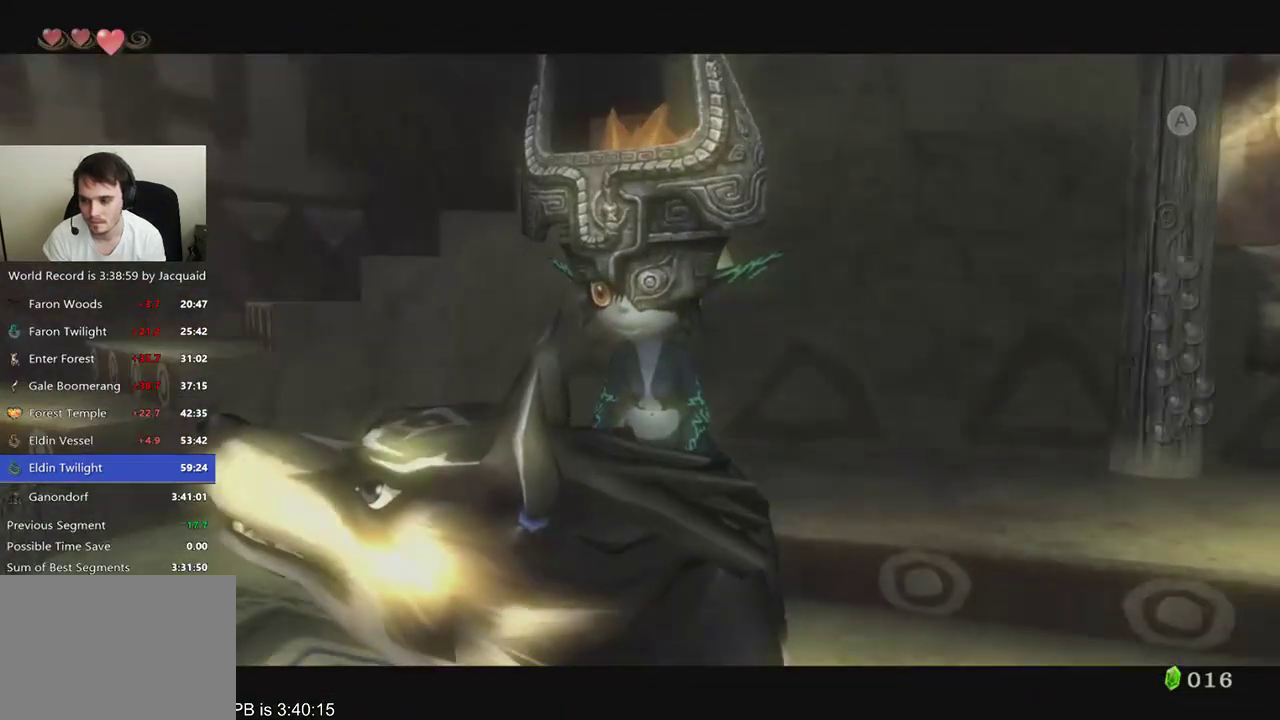
{"dt_ms": 500, "buttons": ["A"], "left_stick": "center", "right_stick": "center", "events": [[133, "R2", "down"], [267, "R2", "up"], [367, "A", "down"], [400, "A", "up"], [467, "A", "down"]]}
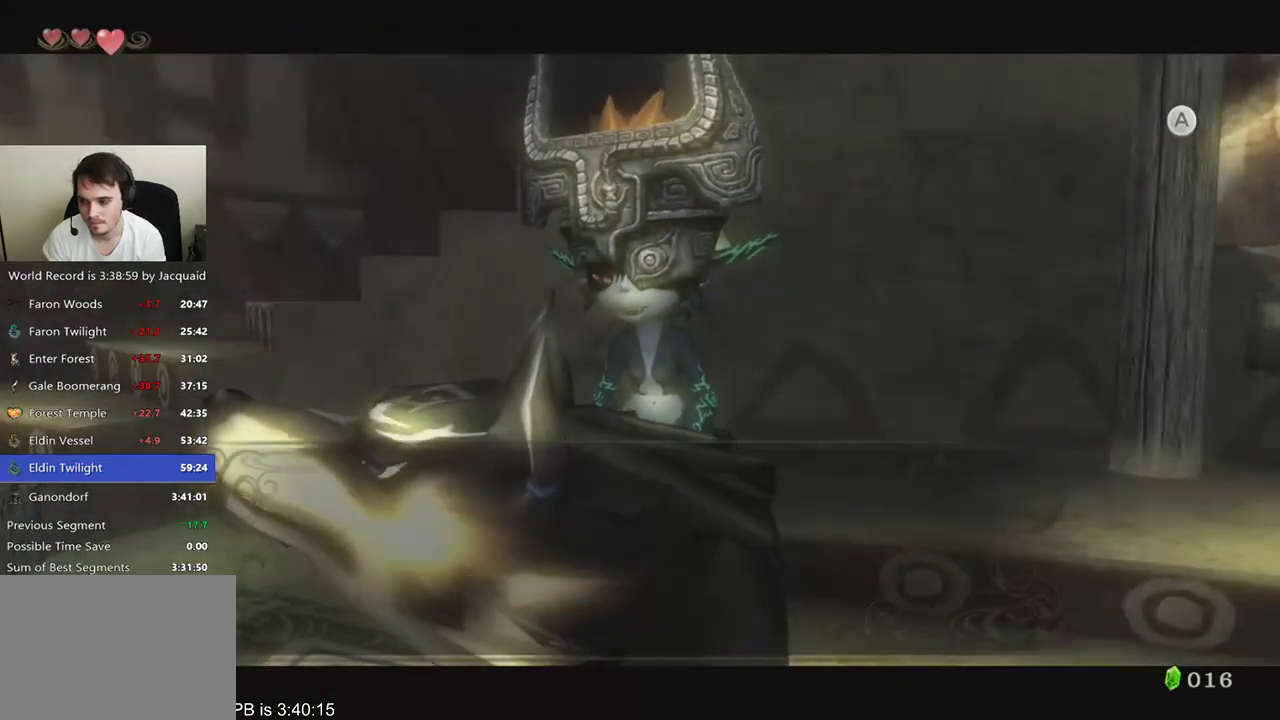
{"dt_ms": 500, "buttons": [], "left_stick": "center", "right_stick": "center", "events": [[33, "A", "up"], [167, "R2", "down"], [233, "R2", "up"]]}
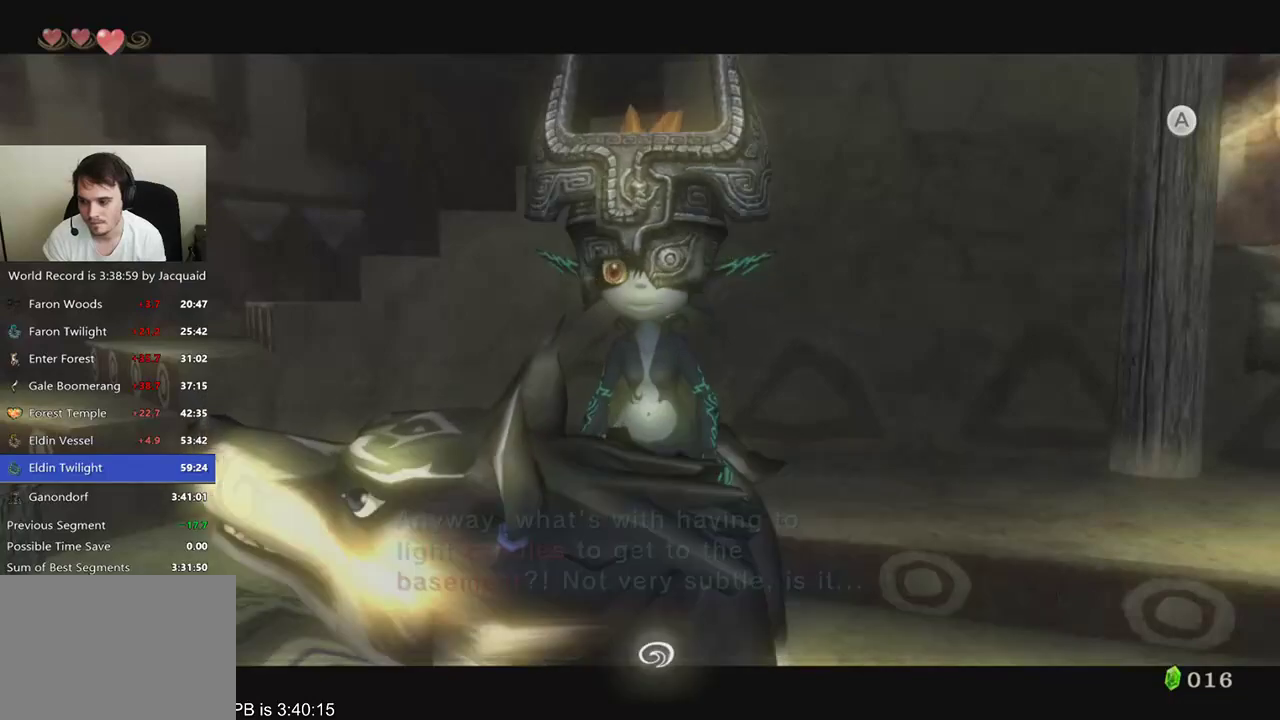
{"dt_ms": 500, "buttons": ["A"], "left_stick": "center", "right_stick": "center", "events": [[467, "A", "down"]]}
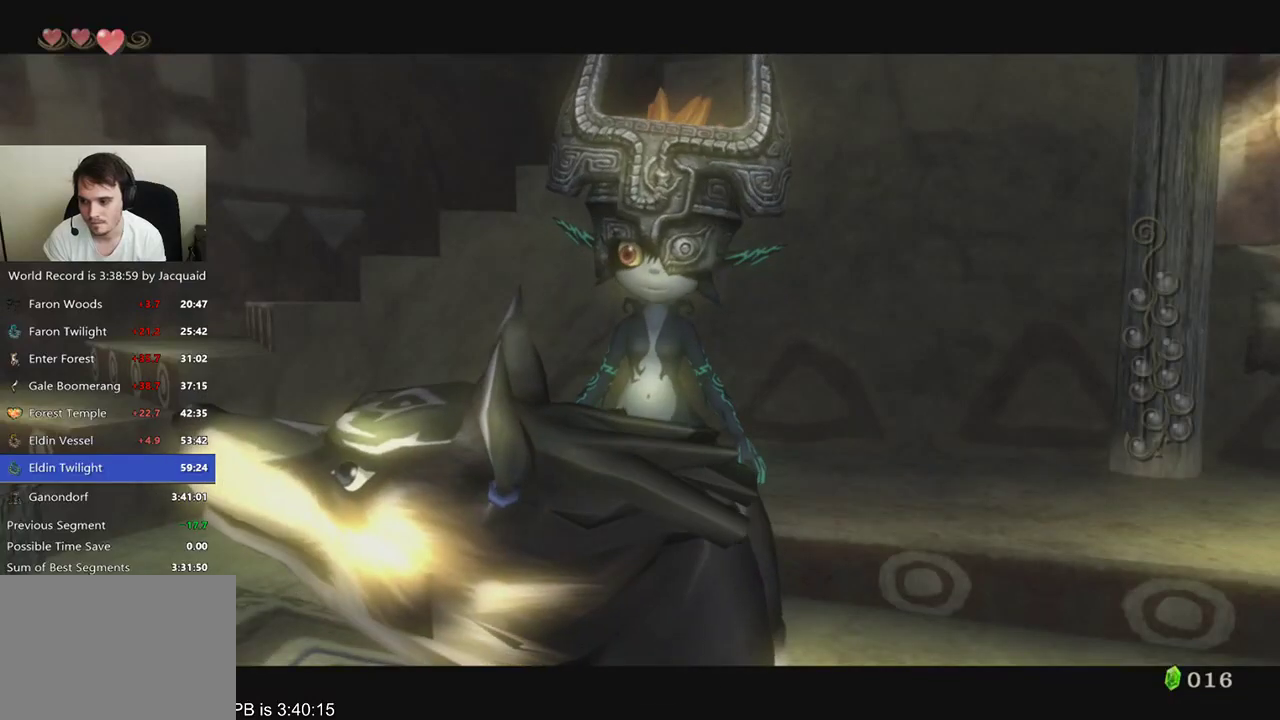
{"dt_ms": 500, "buttons": [], "left_stick": "center", "right_stick": "center", "events": [[33, "A", "up"], [267, "A", "down"], [333, "A", "up"], [400, "A", "down"], [433, "A", "up"]]}
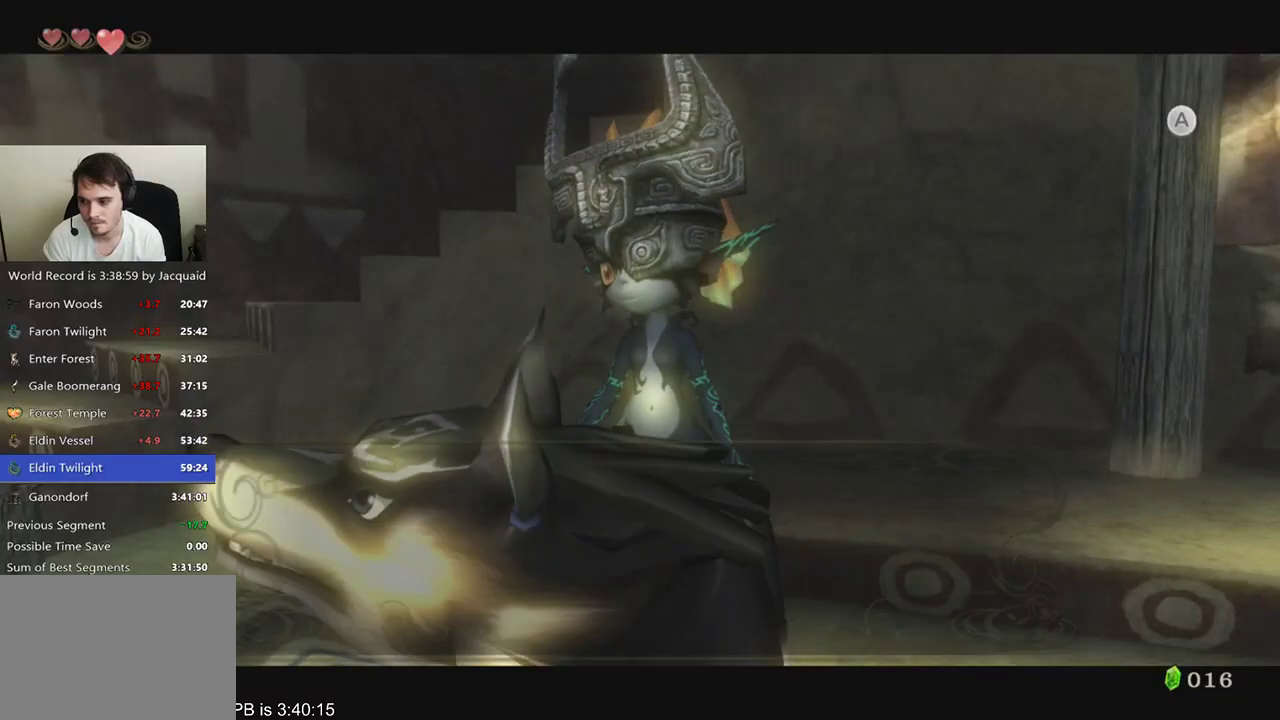
{"dt_ms": 500, "buttons": ["B"], "left_stick": "center", "right_stick": "center", "events": [[67, "R2", "down"], [200, "R2", "up"], [400, "B", "down"]]}